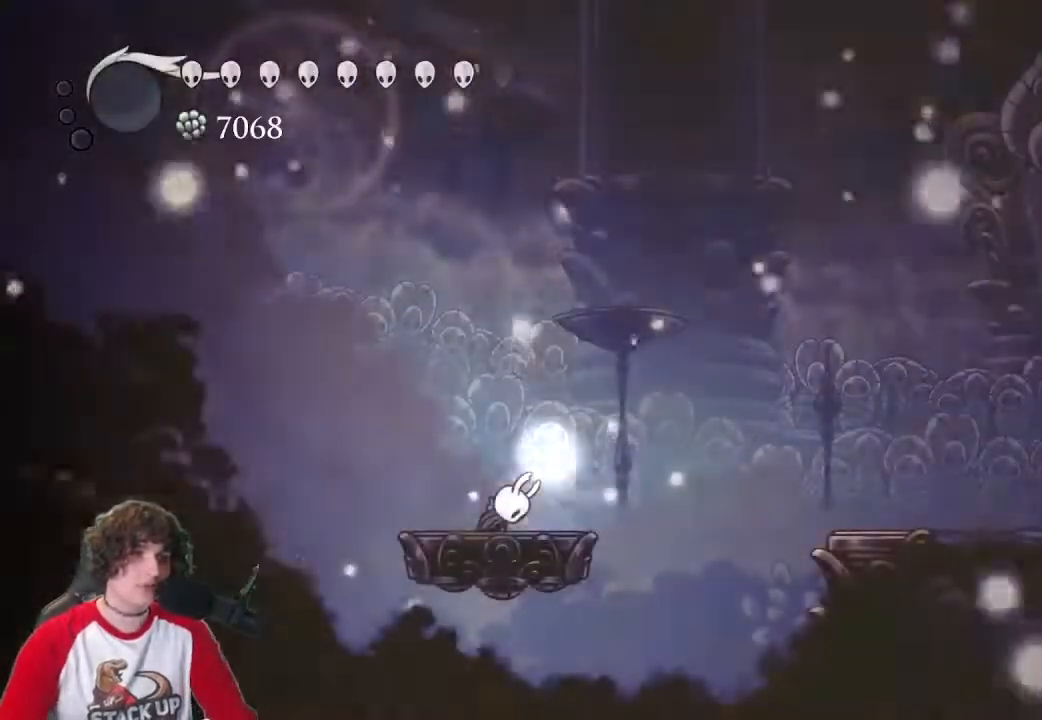
Gameplay with keyboard; each line is a JSON object with the keys held at the frame after it. "events" lists presses ("down") and releases ("up") of "a", "attack", "cast", "cdash", "d", "dash", "dreamnail", "focus", "inventory", "jump", "quickmap", "s" and "w" between this image and that frame as [ms after this image, input, new state], when the widget could be followed in between. No other keys are recorded. Mouse input is not recorded. Key names are as the overlay labels them; some are game actions (e.g. jump) rather than physical keys.
{"keys": [], "events": []}
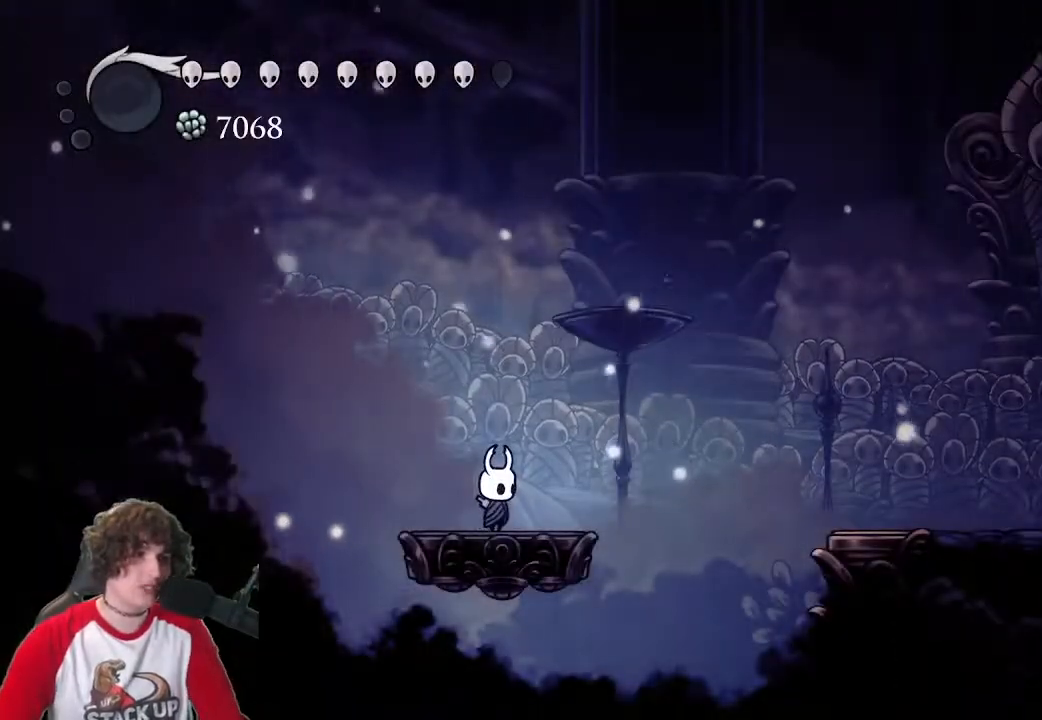
{"keys": ["d", "dash", "jump"], "events": [[150, "d", "down"], [300, "jump", "down"], [433, "dash", "down"]]}
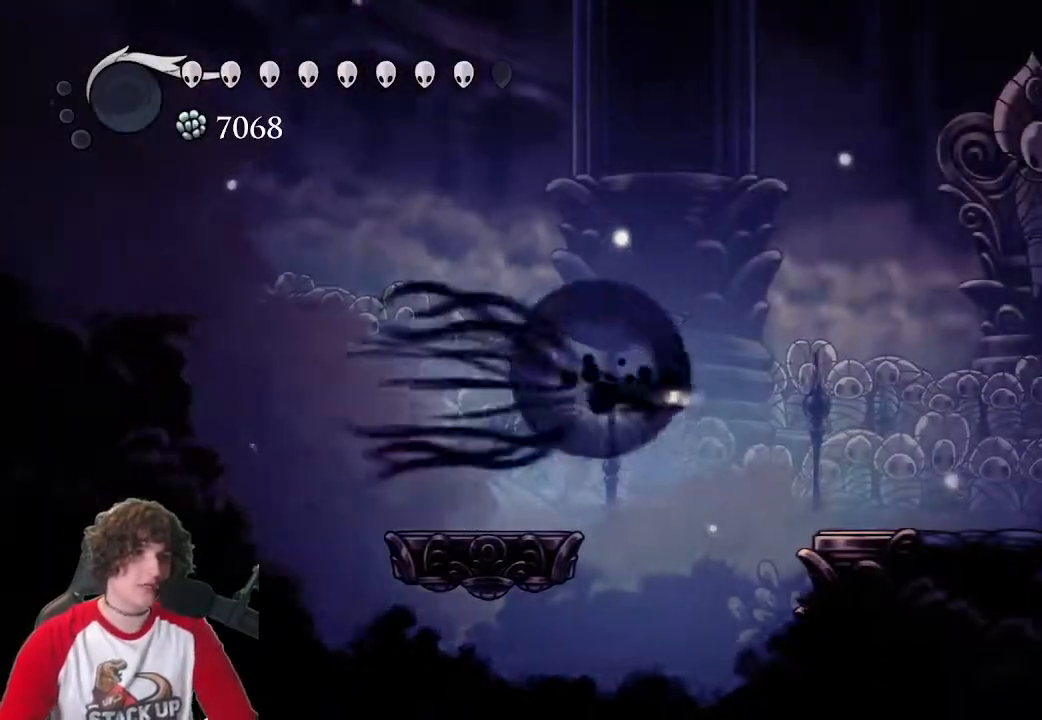
{"keys": ["d"], "events": [[33, "jump", "up"], [67, "dash", "up"]]}
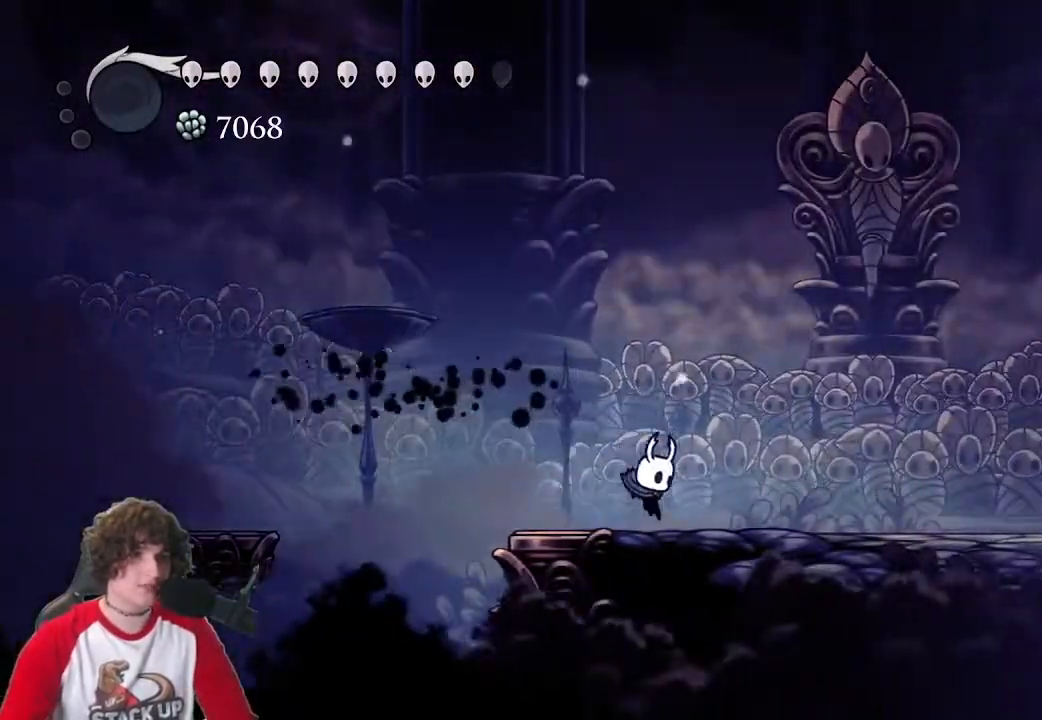
{"keys": ["d", "dash"], "events": [[367, "dash", "down"]]}
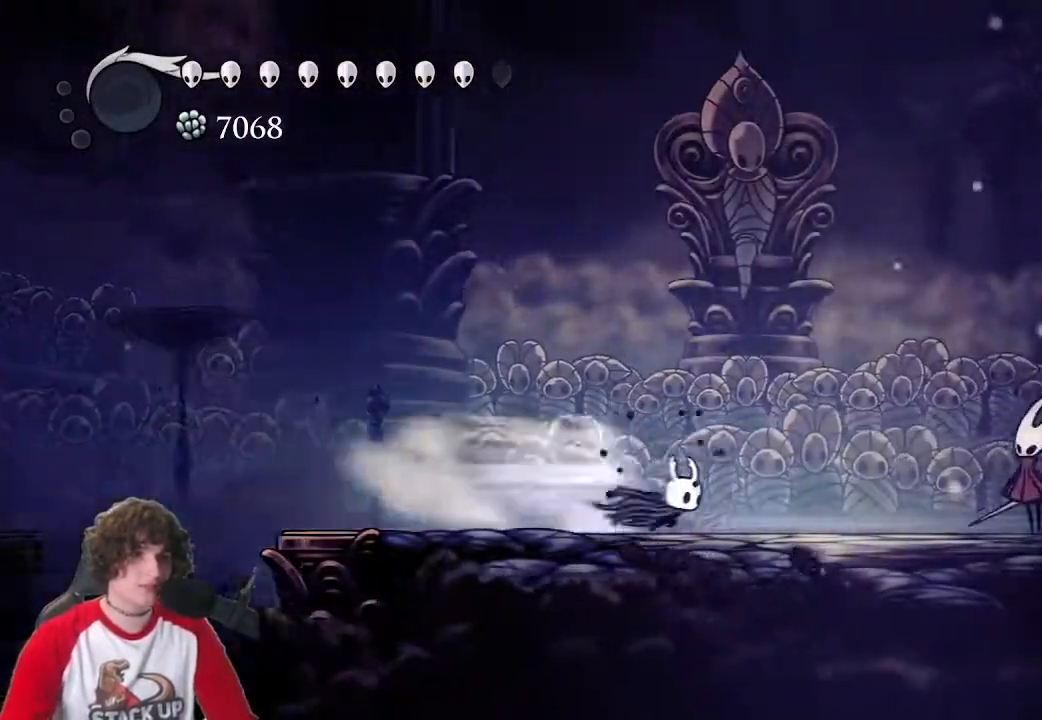
{"keys": ["d"], "events": [[67, "dash", "up"]]}
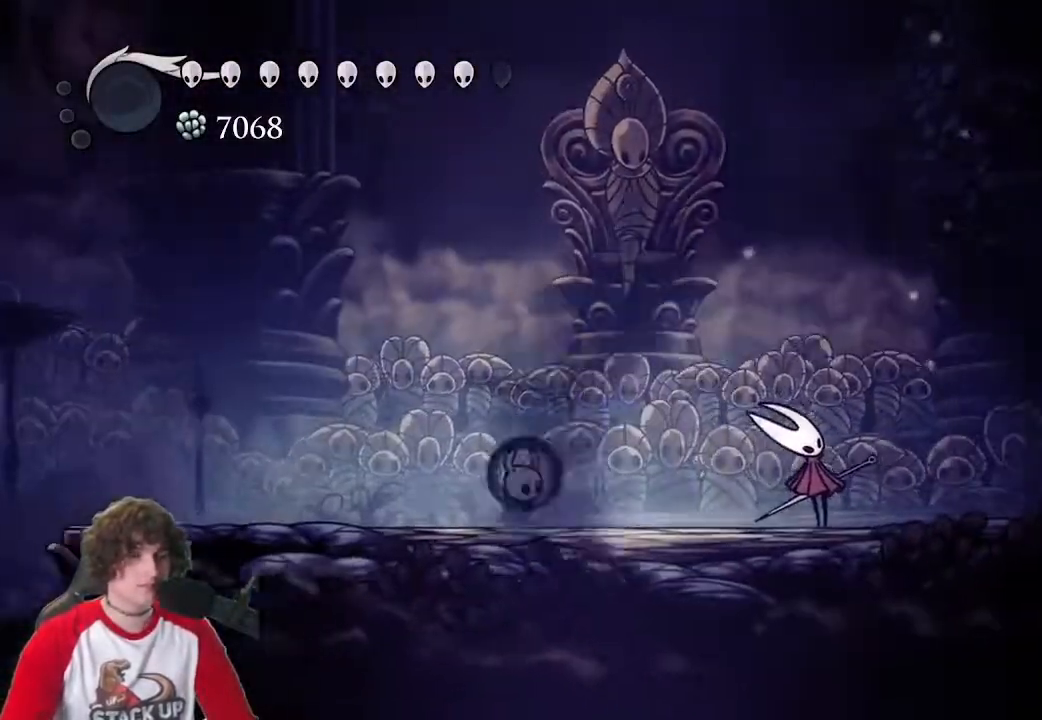
{"keys": [], "events": [[33, "d", "up"]]}